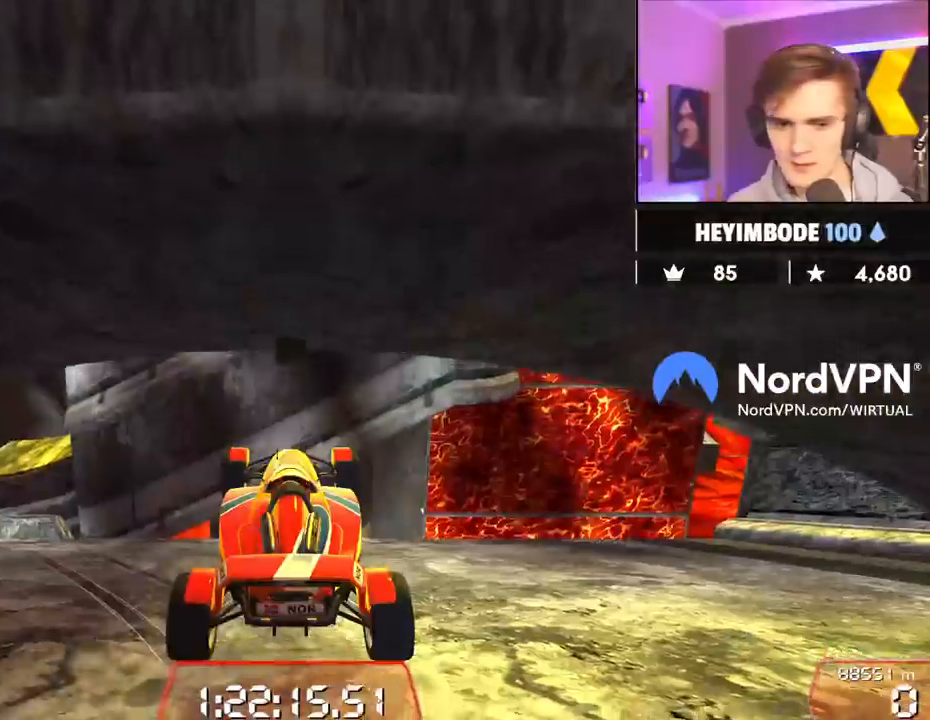
Gameplay with keyboard; each line is a JSON object with the keys held at the frame after it. "events" lists presses ("down") and releases ("up") of "brake", "down", "left", "right" and "up" between this image and that frame as [ms after this image, input, new state], when the widget could be followed in between. No other keys are recorded. Mouse input is not recorded. Key names are as the overlay labels them; some are game actions (e.g. jump) rather than physical keys.
{"keys": ["left", "up"], "events": [[117, "left", "down"]]}
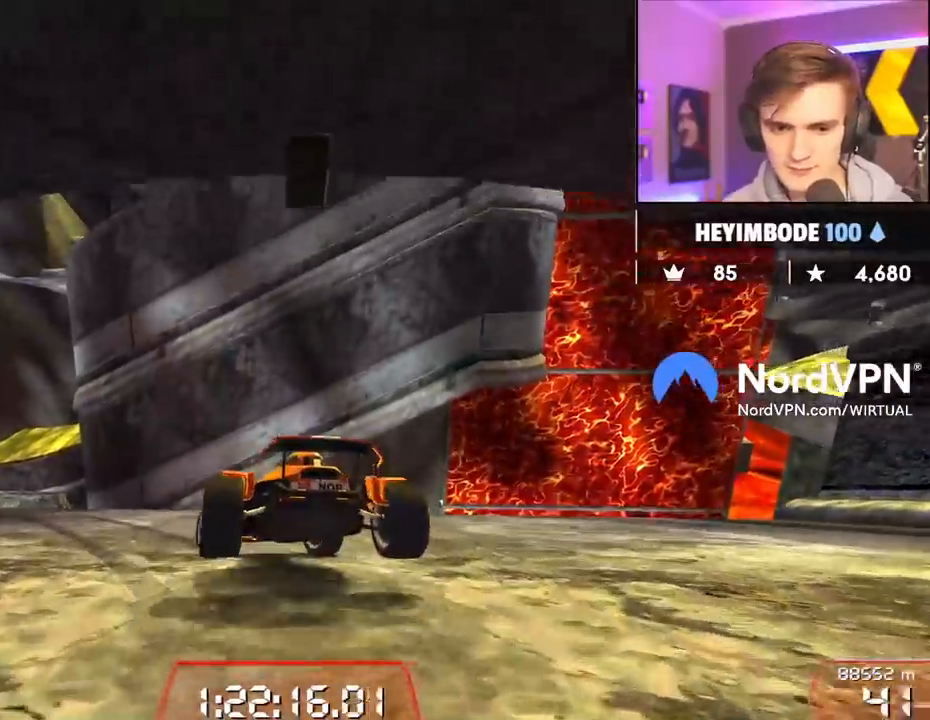
{"keys": ["up"], "events": [[183, "left", "up"], [283, "left", "down"], [367, "left", "up"]]}
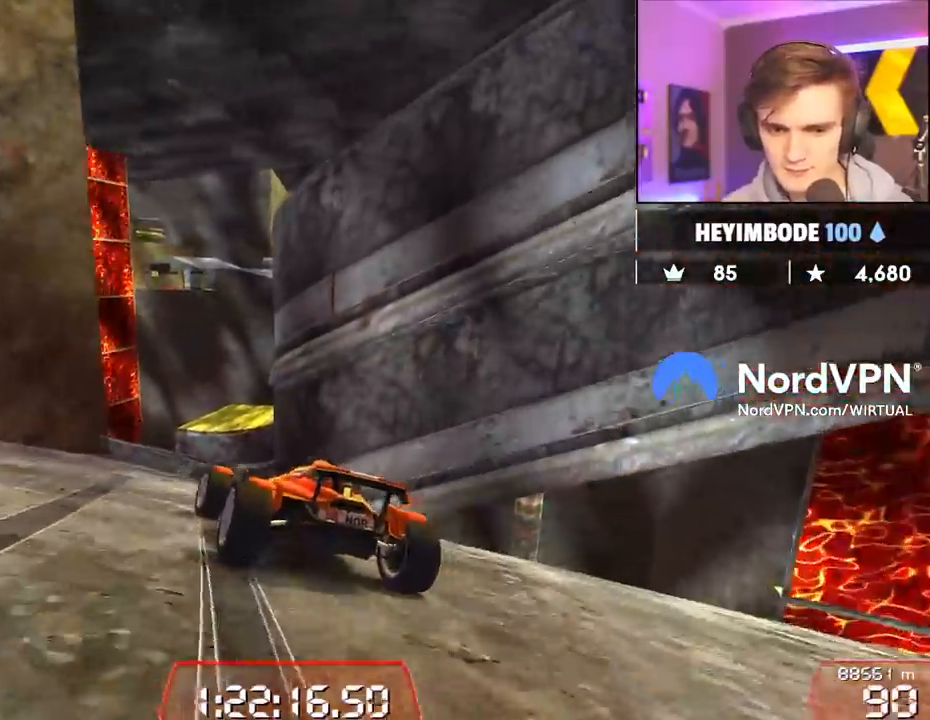
{"keys": ["right", "up"], "events": [[17, "left", "down"], [50, "left", "up"], [483, "right", "down"]]}
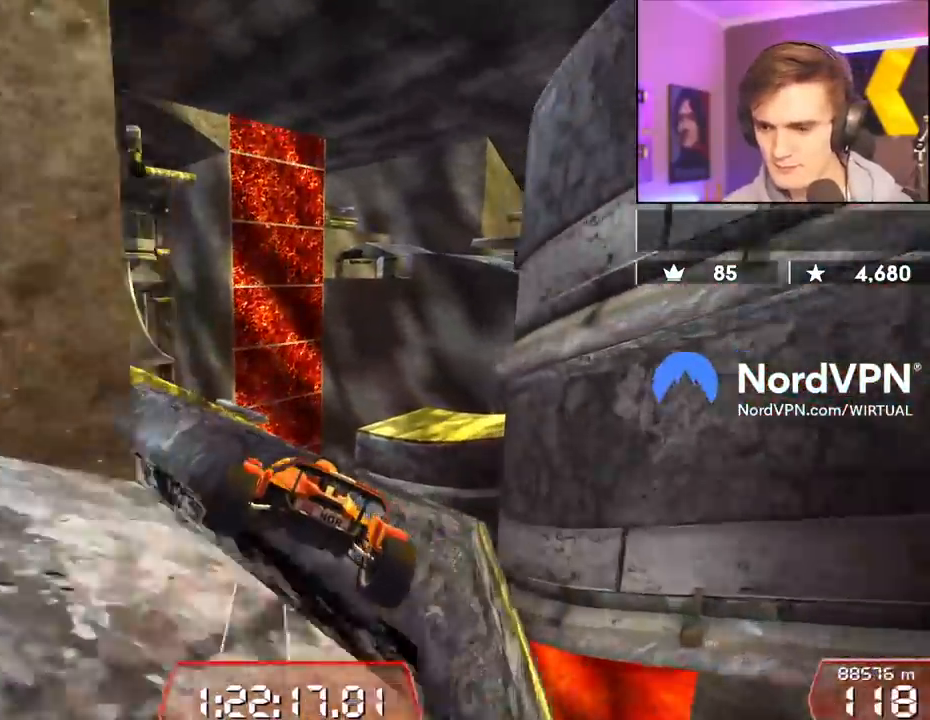
{"keys": ["left"], "events": [[450, "left", "down"], [450, "right", "up"], [500, "up", "up"]]}
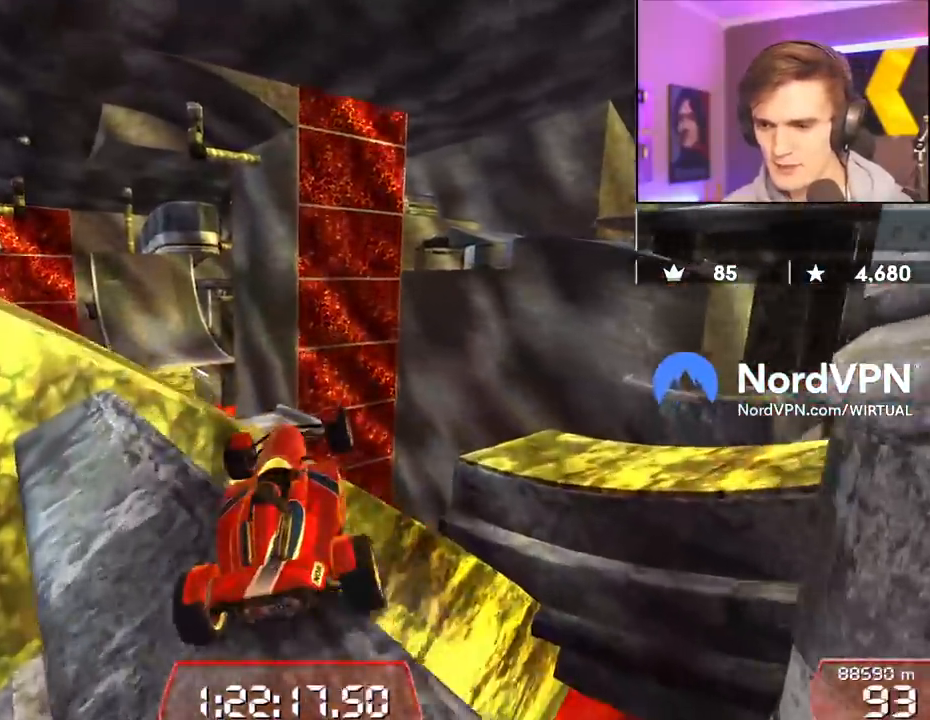
{"keys": ["down", "left"], "events": [[183, "left", "up"], [267, "left", "down"], [383, "down", "down"]]}
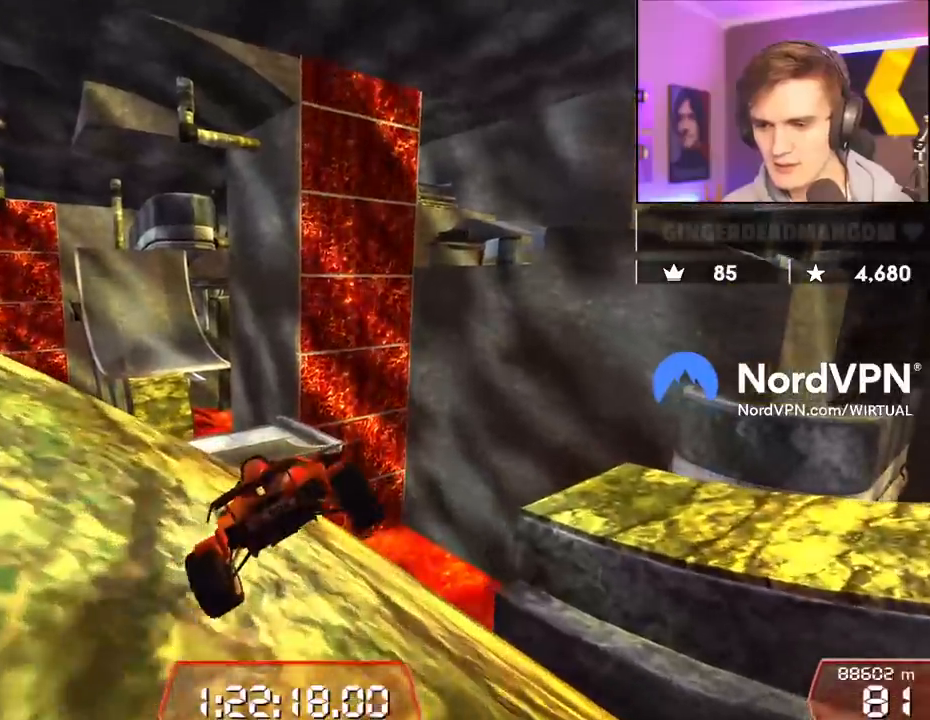
{"keys": ["left"], "events": [[383, "down", "up"]]}
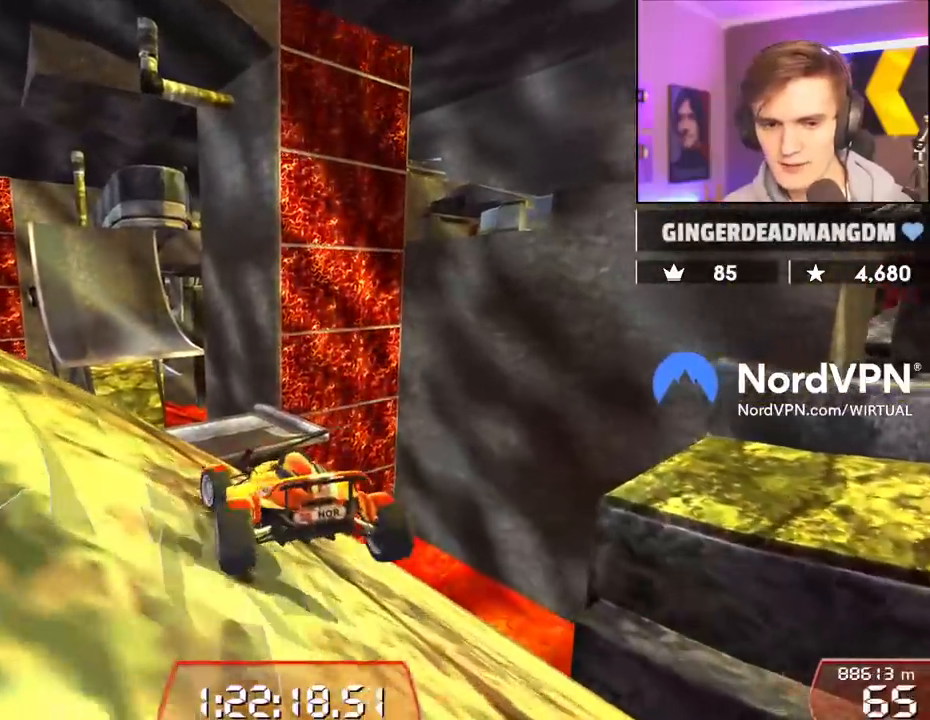
{"keys": ["left"], "events": []}
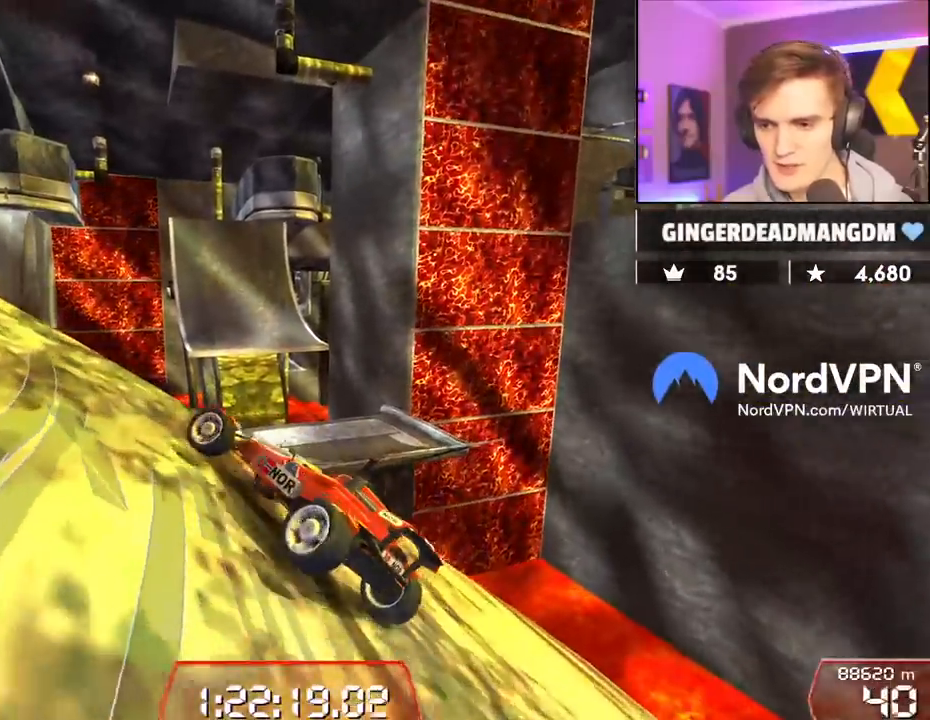
{"keys": ["left", "up"], "events": [[317, "up", "down"]]}
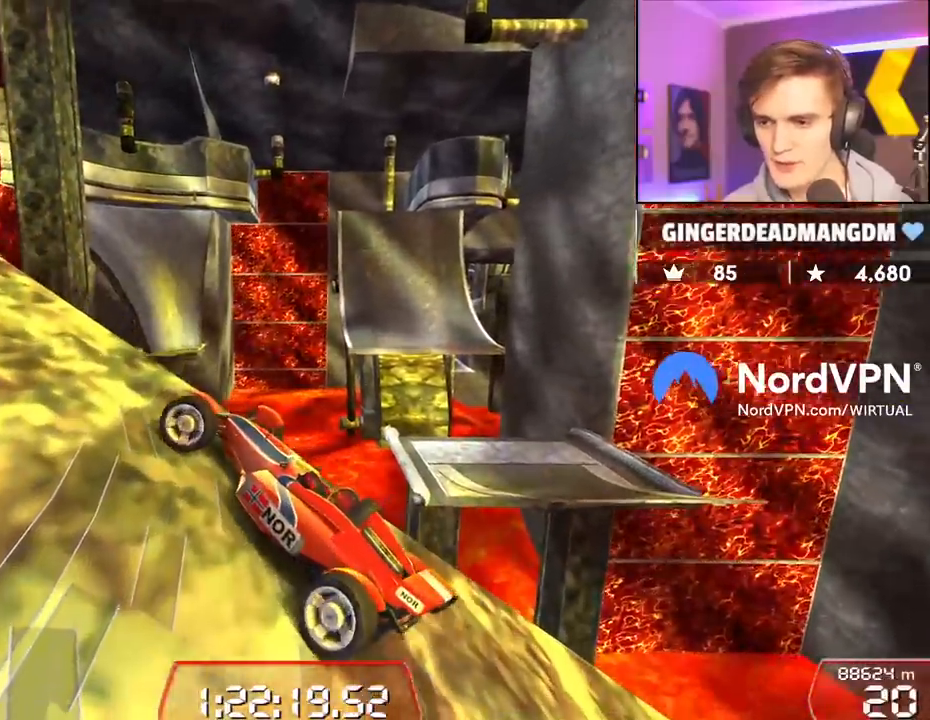
{"keys": ["left", "up"], "events": []}
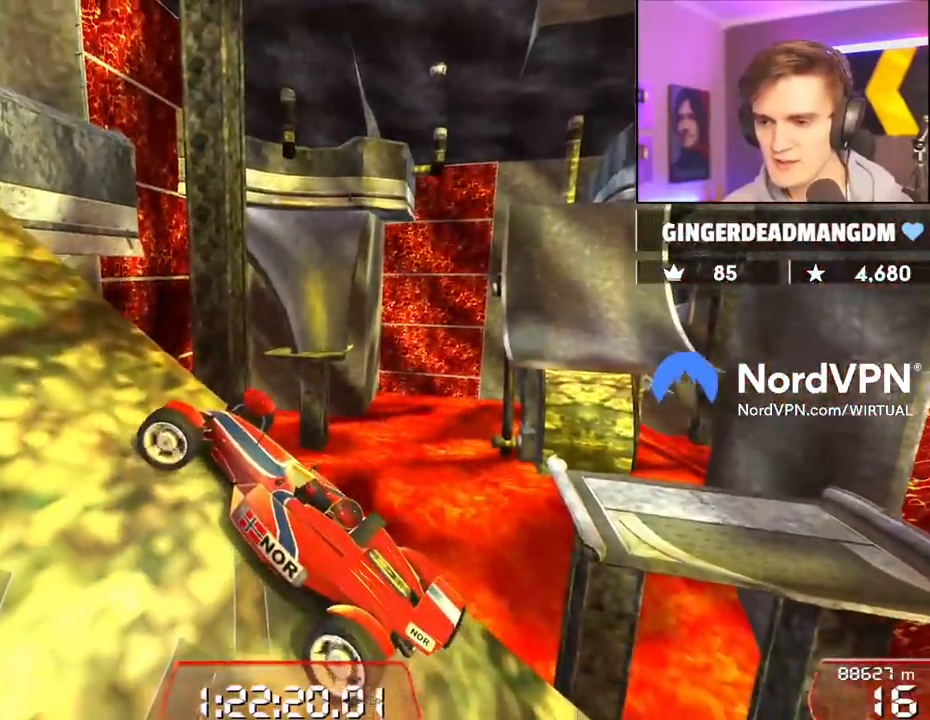
{"keys": ["up"], "events": [[450, "left", "up"]]}
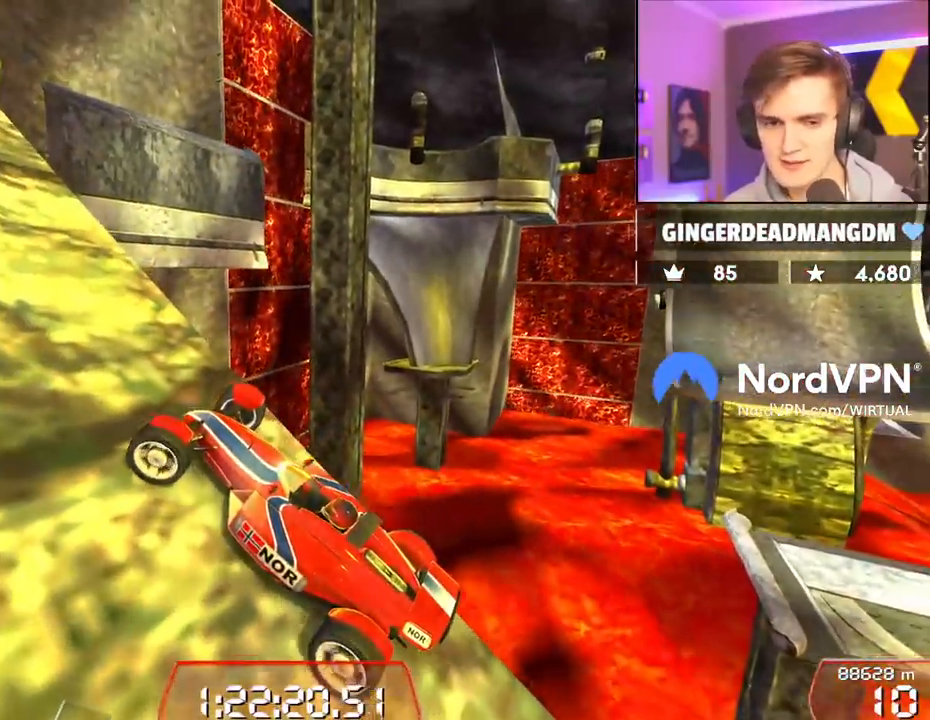
{"keys": ["left", "up"], "events": [[233, "left", "down"]]}
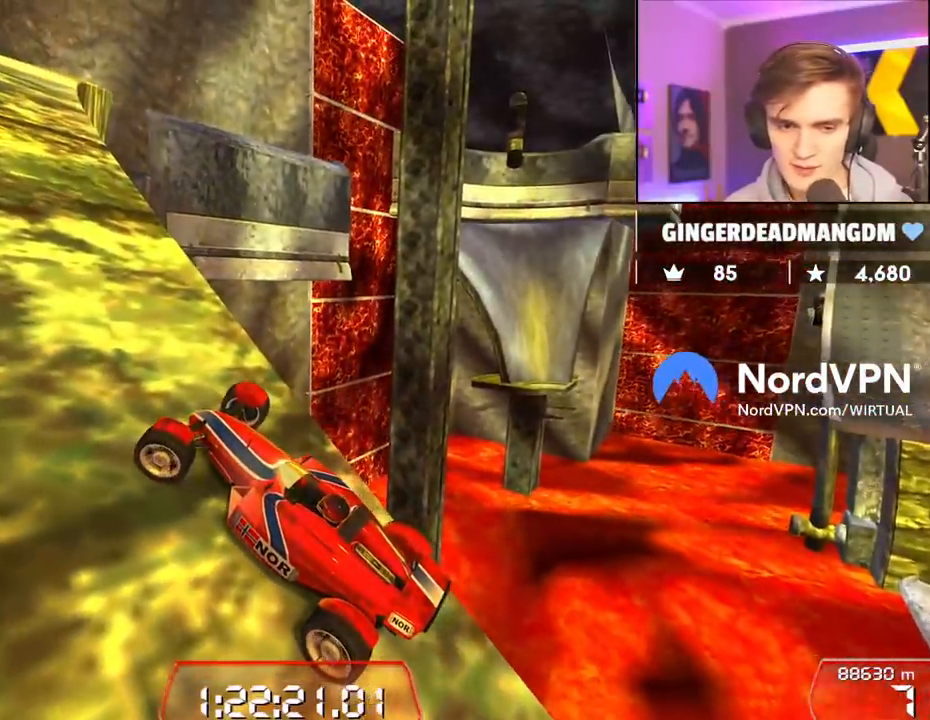
{"keys": ["left", "up"], "events": []}
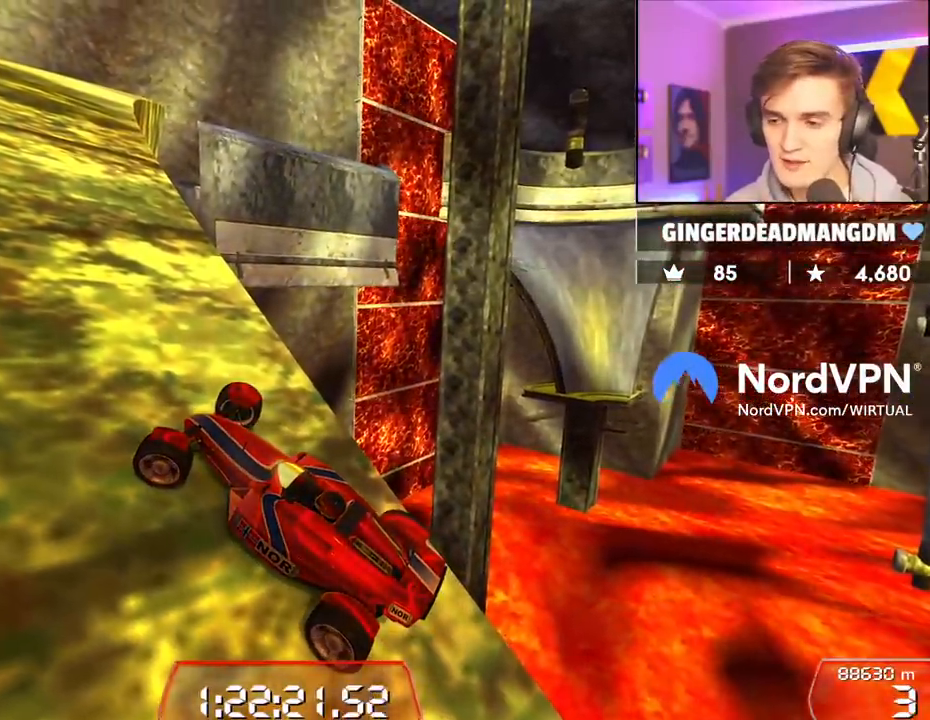
{"keys": ["down", "right"], "events": [[400, "left", "up"], [400, "up", "up"], [450, "right", "down"], [500, "down", "down"]]}
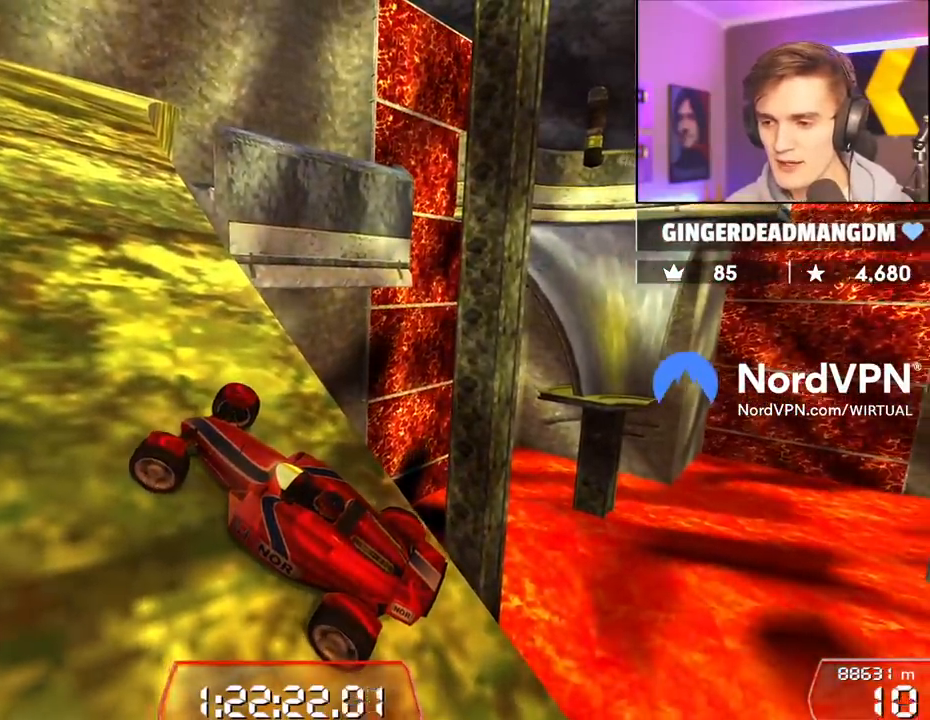
{"keys": ["down", "left", "up"], "events": [[33, "down", "up"], [83, "left", "down"], [83, "right", "up"], [133, "down", "down"], [133, "up", "down"]]}
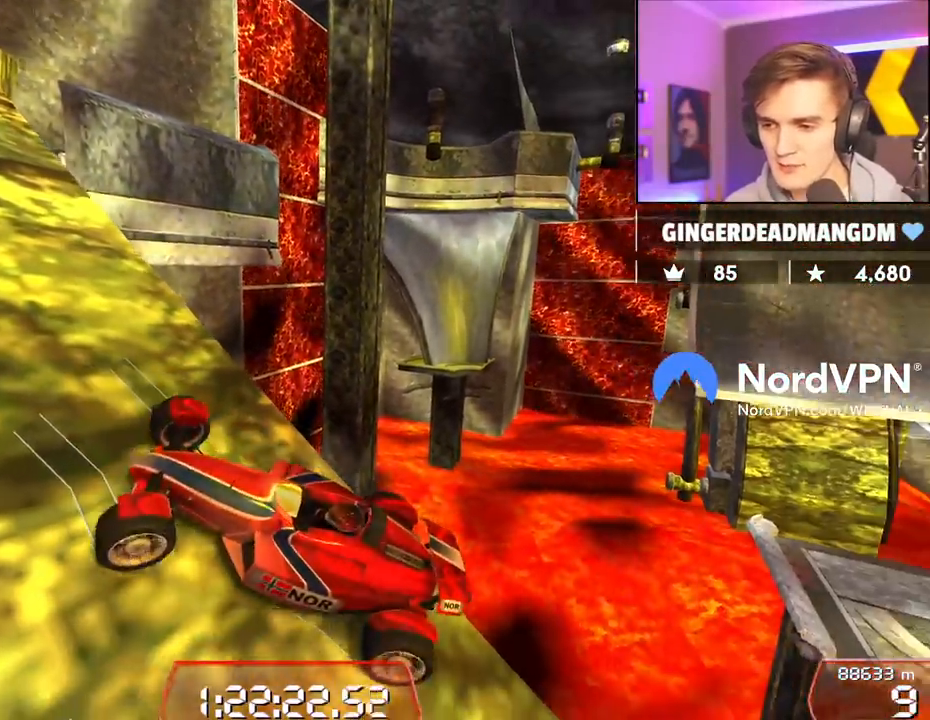
{"keys": ["left", "up"], "events": [[200, "down", "up"]]}
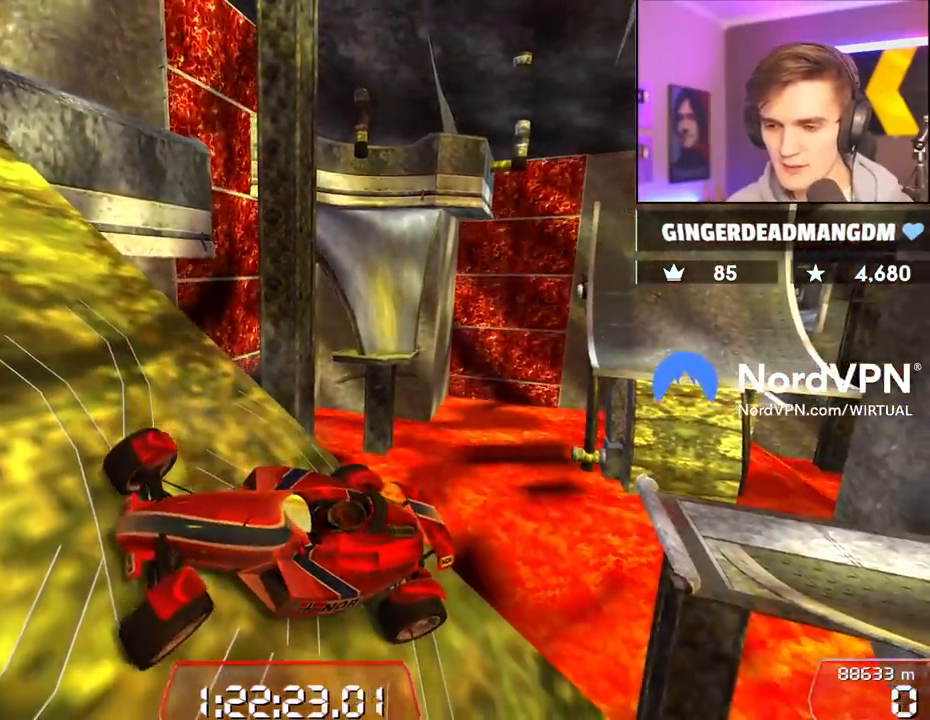
{"keys": ["up"], "events": [[117, "left", "up"]]}
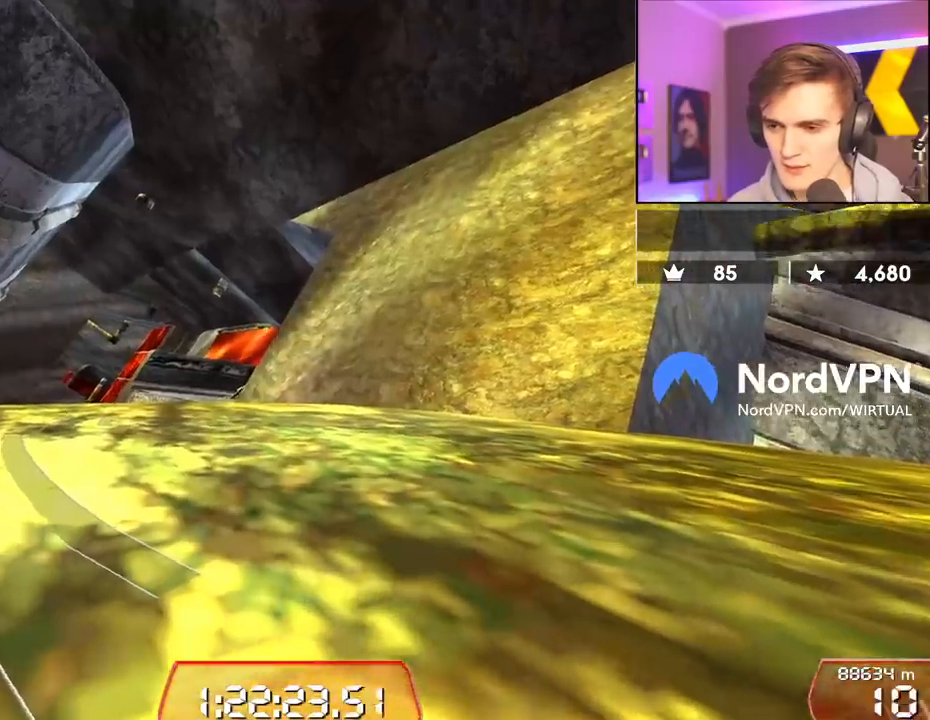
{"keys": ["up"], "events": []}
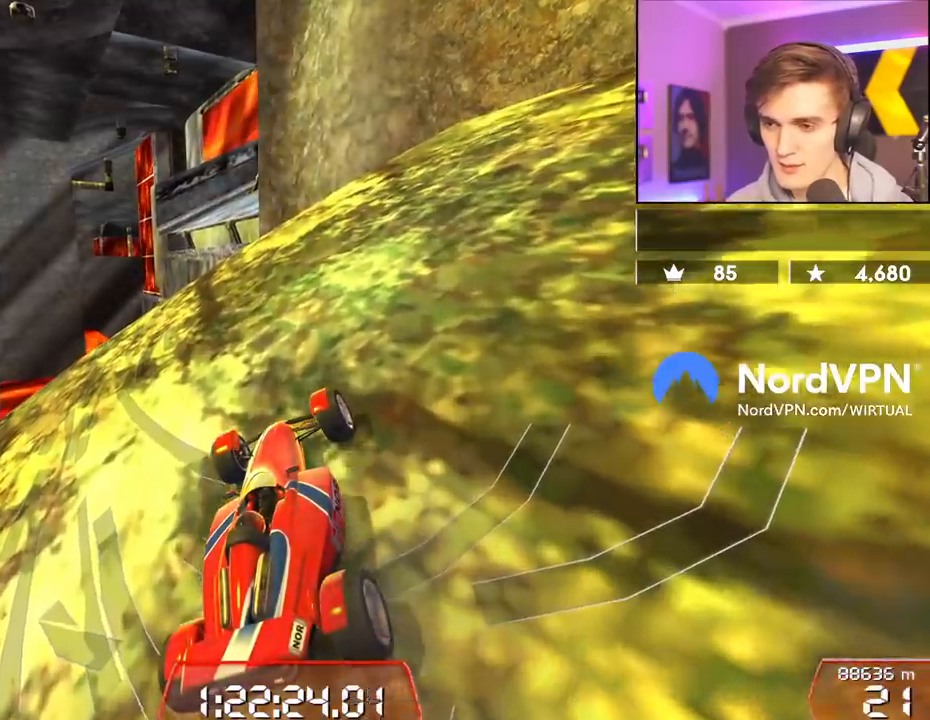
{"keys": ["up"], "events": []}
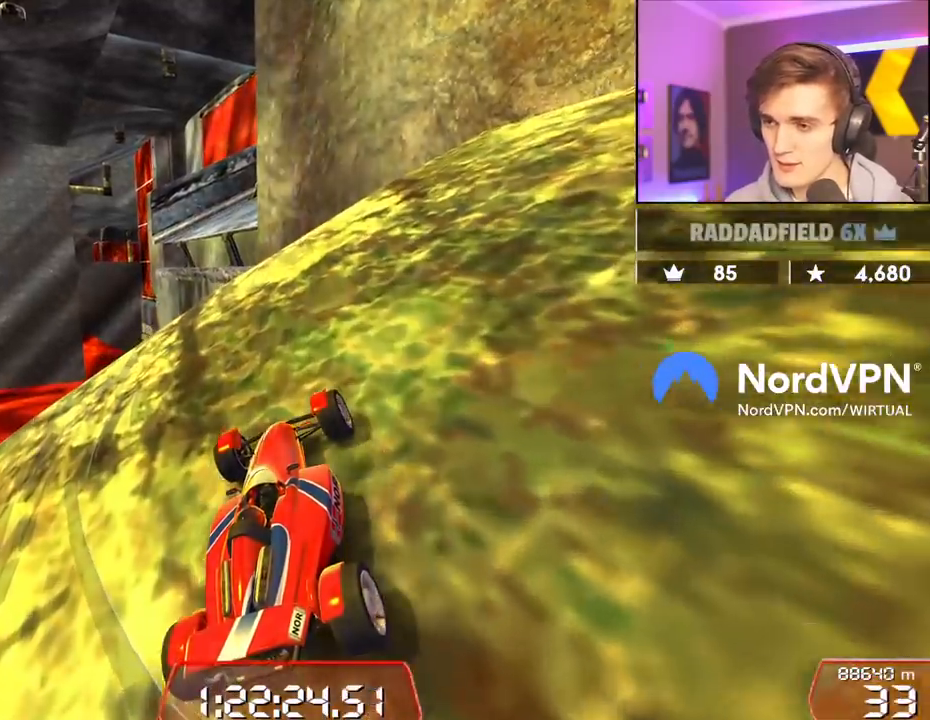
{"keys": ["right", "up"], "events": [[267, "right", "down"]]}
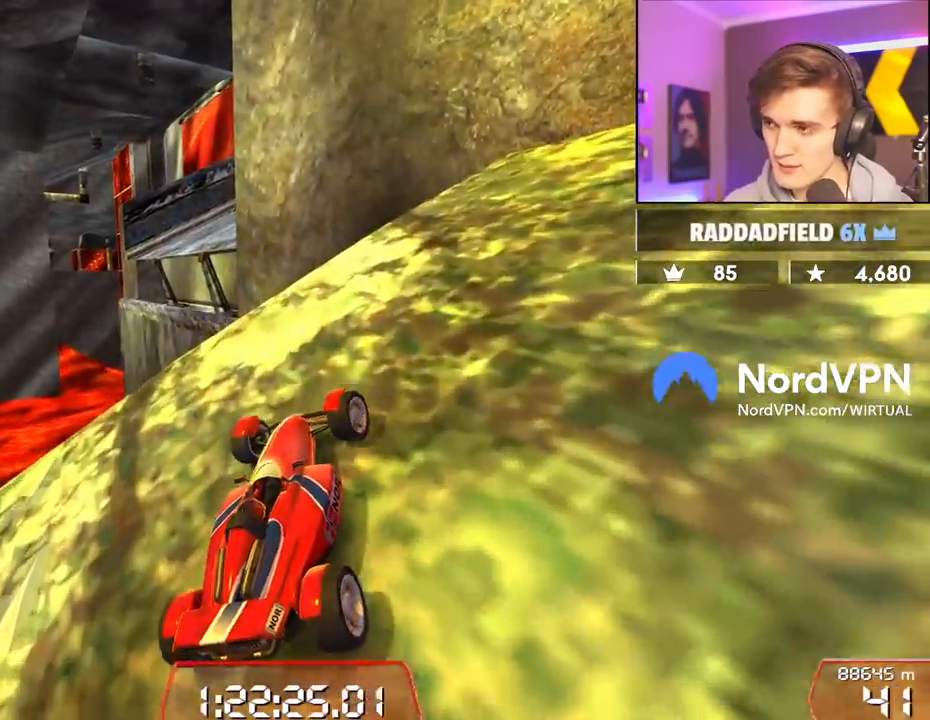
{"keys": ["down", "right", "up"], "events": [[283, "down", "down"]]}
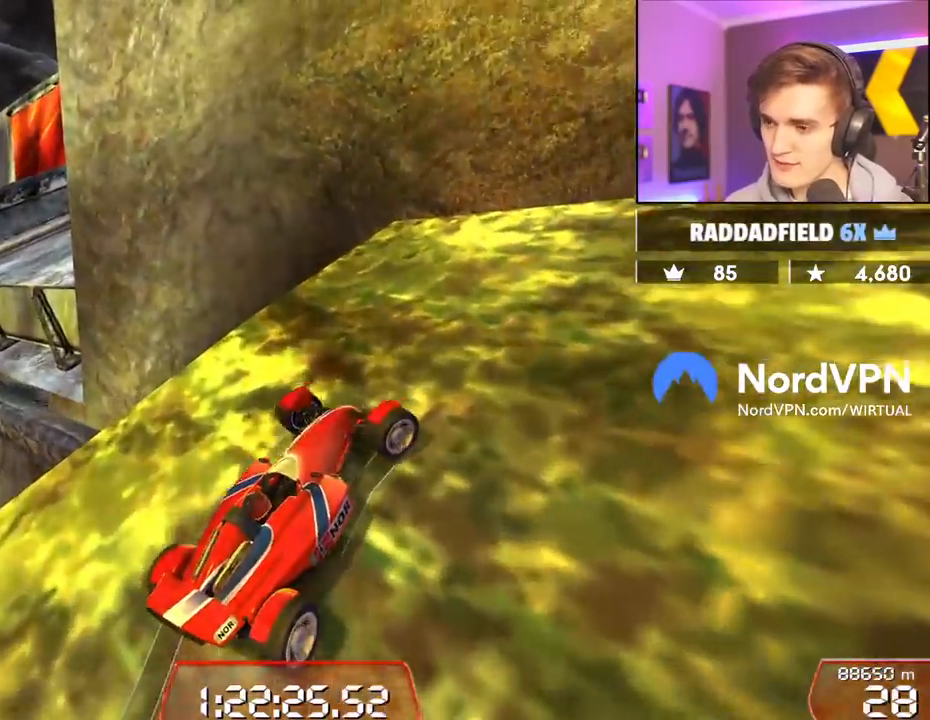
{"keys": ["right", "up"], "events": [[17, "down", "up"]]}
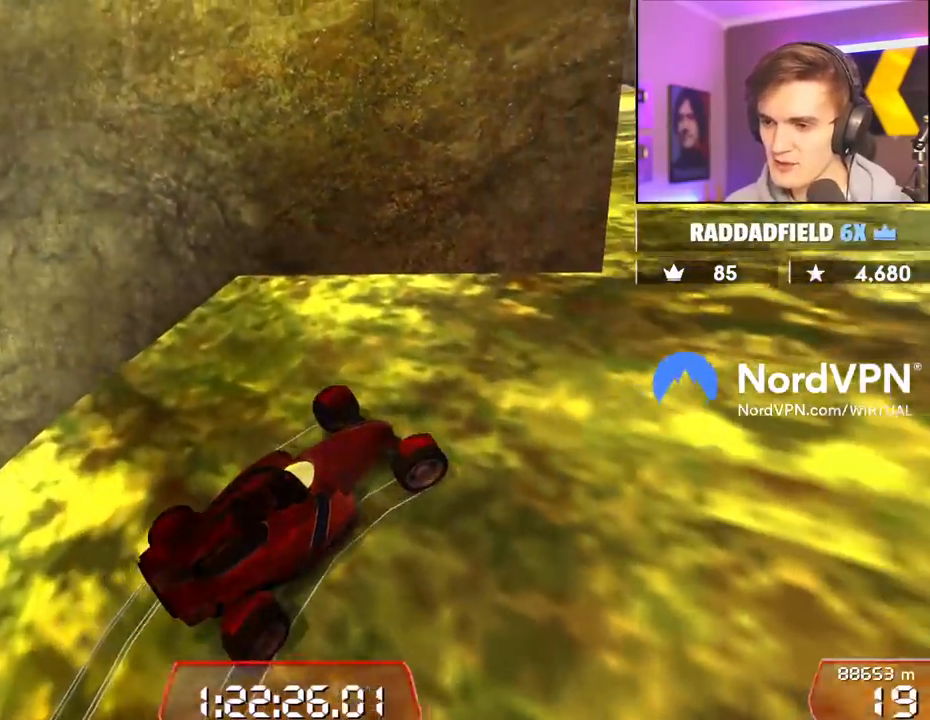
{"keys": ["up"], "events": [[250, "right", "up"]]}
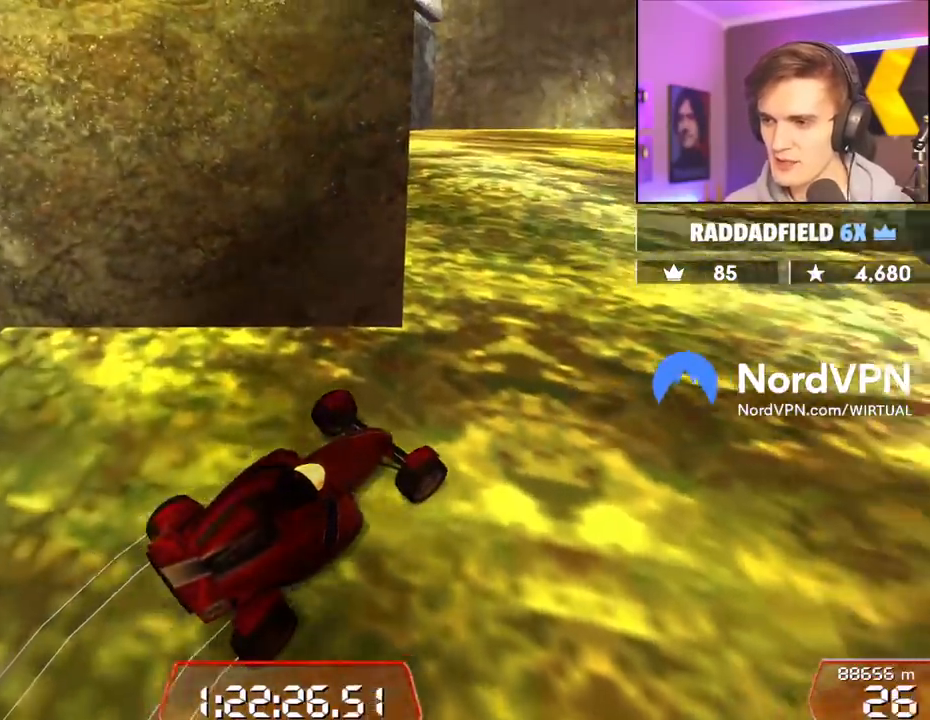
{"keys": ["left", "up"], "events": [[283, "left", "down"]]}
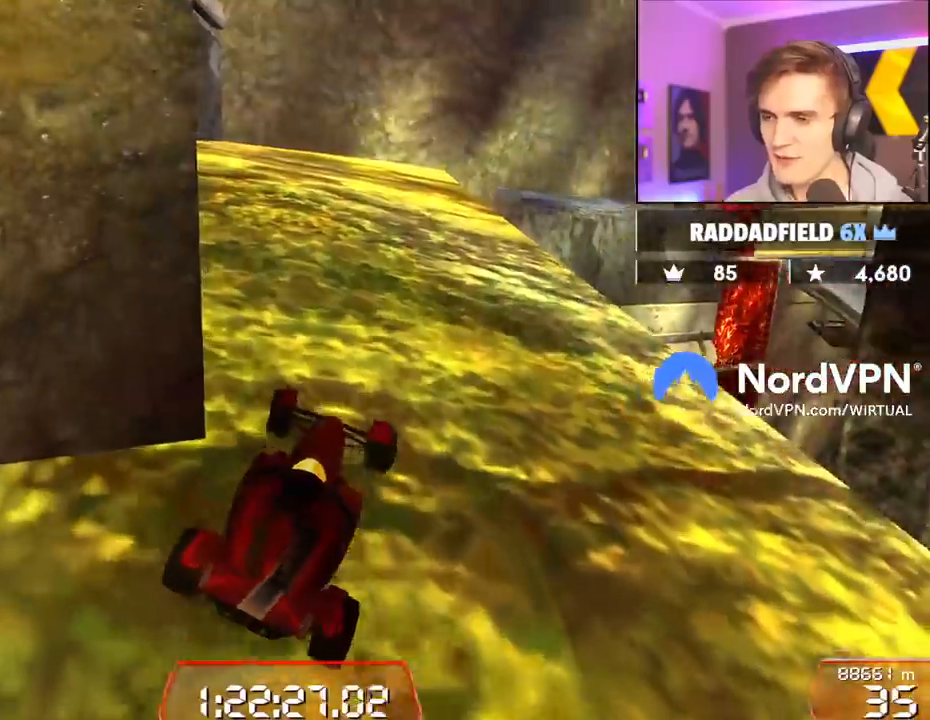
{"keys": ["up"], "events": [[483, "left", "up"]]}
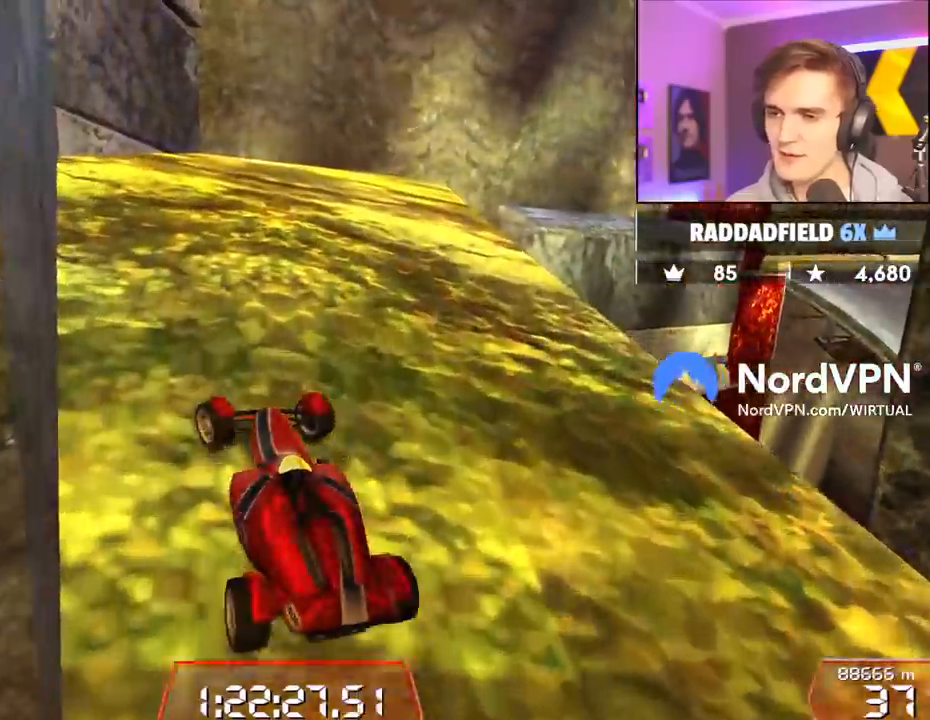
{"keys": ["up"], "events": []}
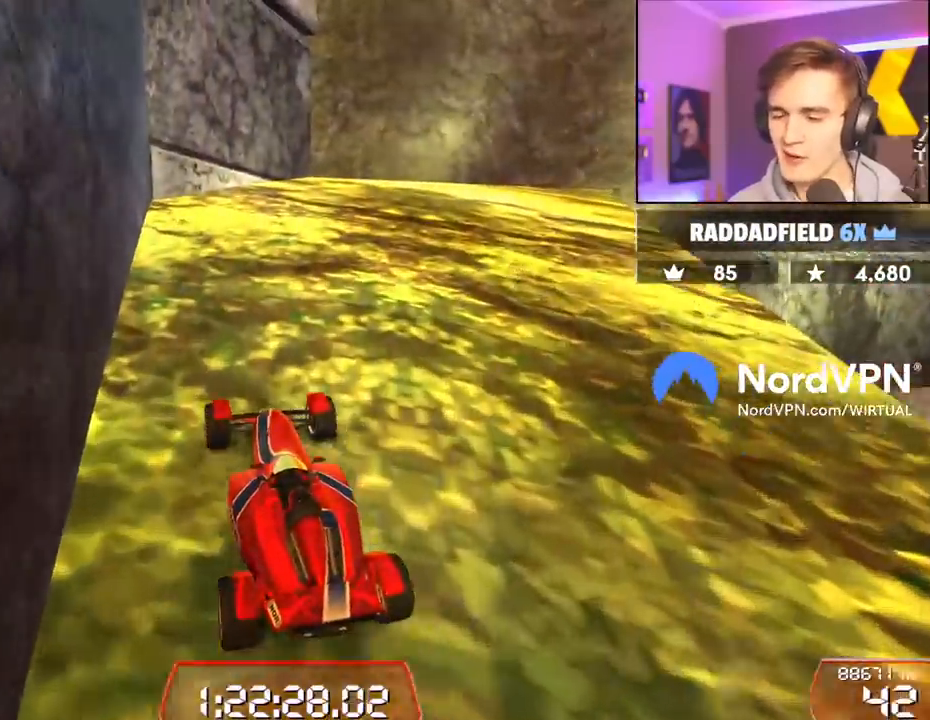
{"keys": ["right", "up"], "events": [[267, "right", "down"]]}
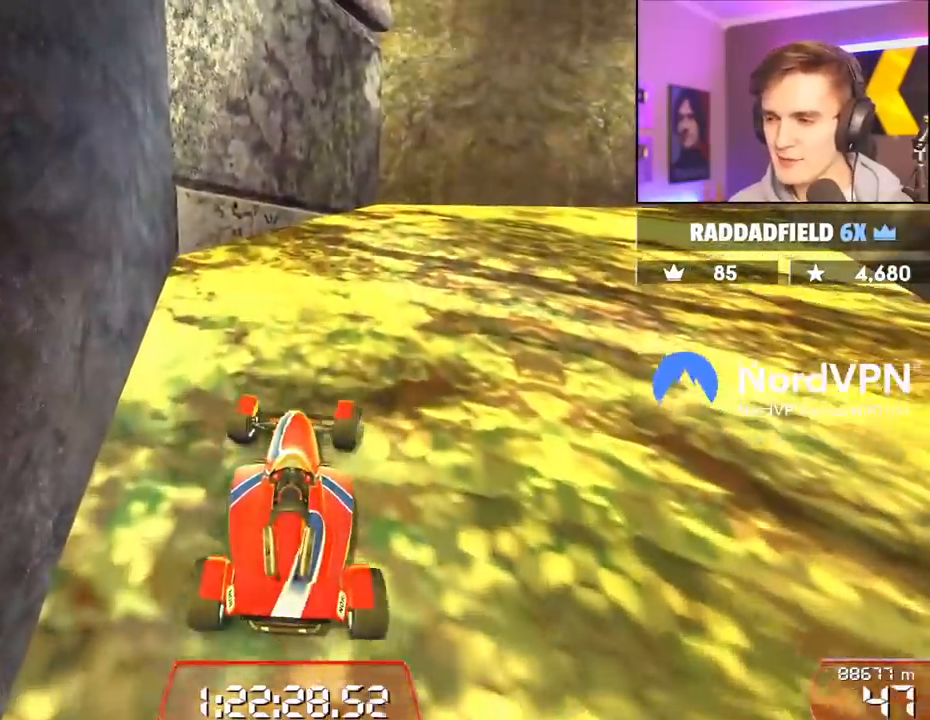
{"keys": ["right", "up"], "events": [[250, "right", "up"], [383, "right", "down"]]}
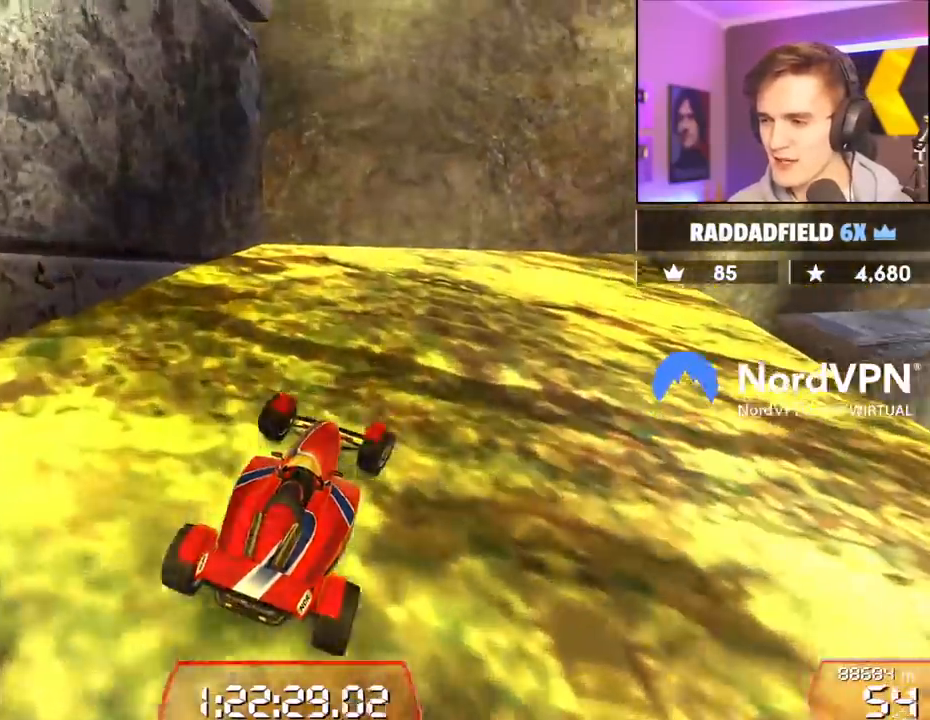
{"keys": ["right", "up"], "events": [[150, "right", "up"], [350, "right", "down"]]}
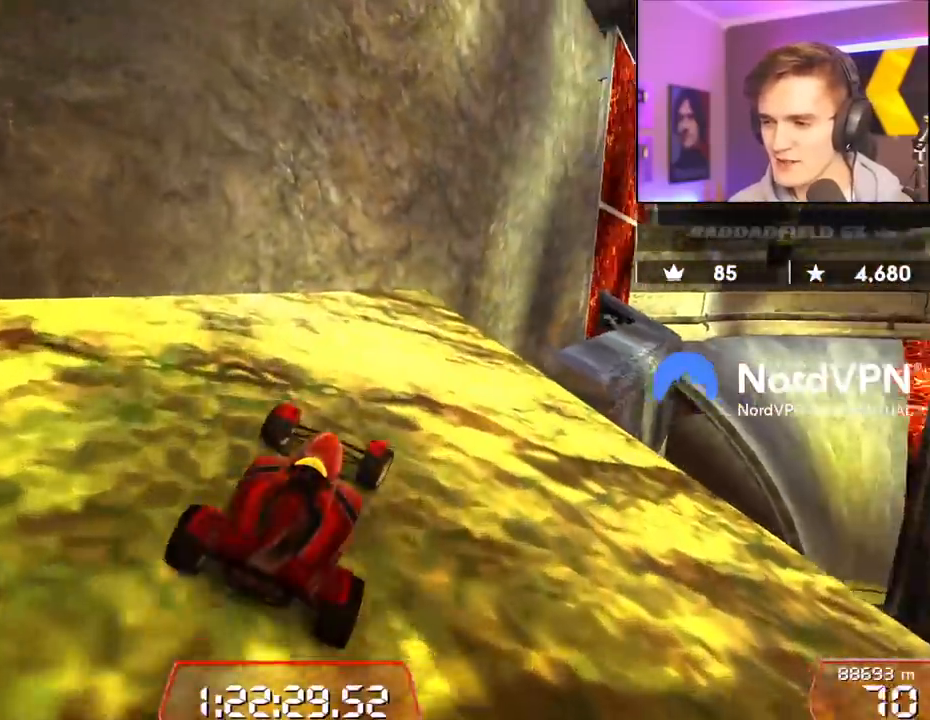
{"keys": ["up"], "events": [[133, "right", "up"], [233, "right", "down"], [367, "right", "up"]]}